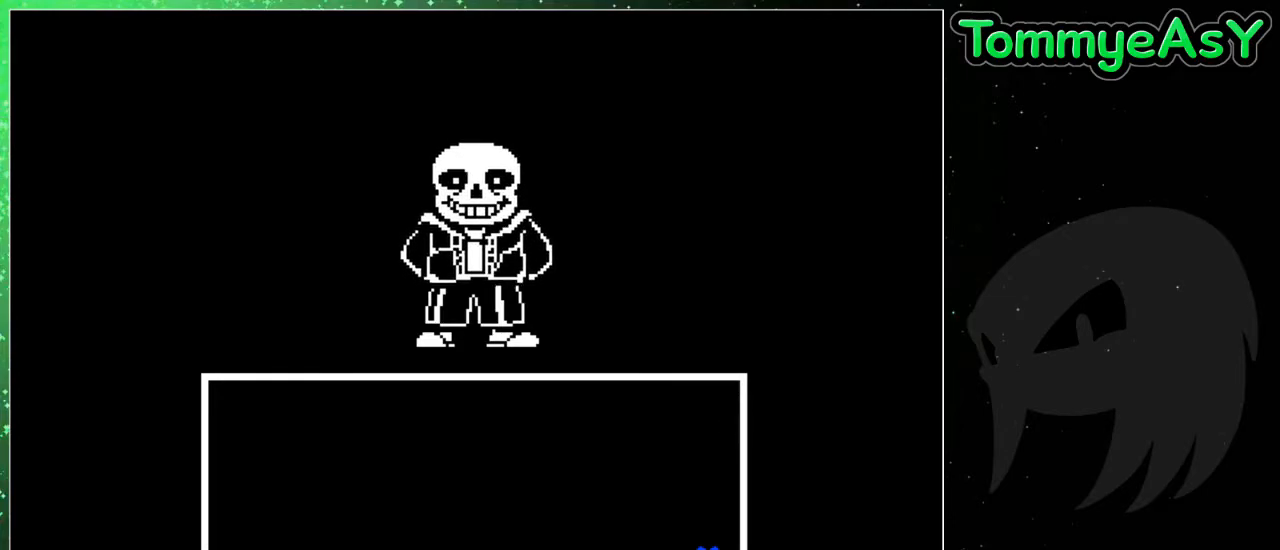
Gameplay with keyboard; each line is a JSON object with the keys held at the frame after it. "events" lists presses ("down") and releases ("up") of "c", "ctrl", "down", "escape", "left", "return", "right", "shift", "up", "x" and "z" between this image and that frame as [ms after this image, input, new state], when the widget could be followed in between. No other keys are recorded. Mouse input is not recorded.
{"keys": [], "events": []}
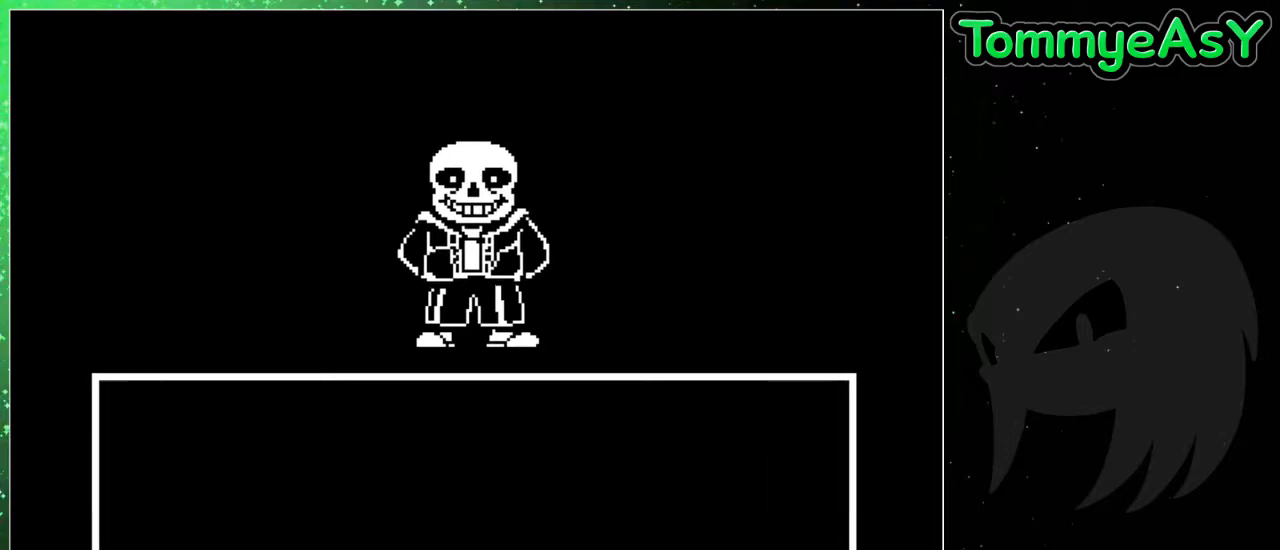
{"keys": [], "events": [[250, "z", "down"], [283, "return", "down"], [333, "return", "up"], [333, "z", "up"], [383, "return", "down"], [433, "z", "down"], [467, "return", "up"], [467, "z", "up"]]}
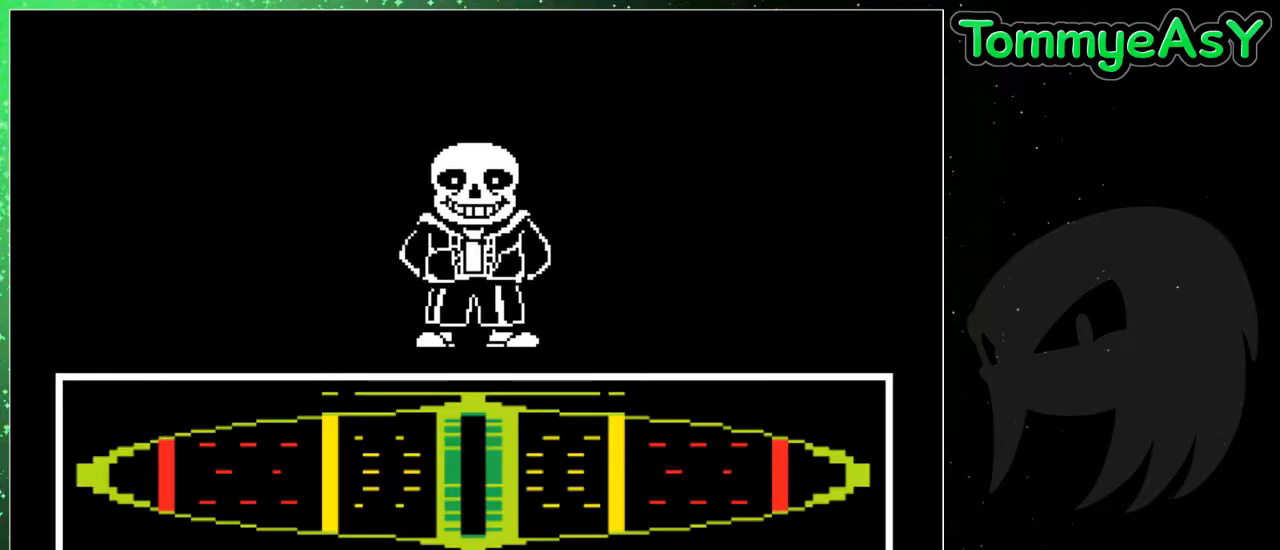
{"keys": ["return", "z"], "events": [[17, "return", "down"], [67, "z", "down"], [117, "return", "up"], [117, "z", "up"], [217, "return", "down"], [217, "z", "down"], [300, "return", "up"], [300, "z", "up"], [350, "return", "down"], [400, "z", "down"]]}
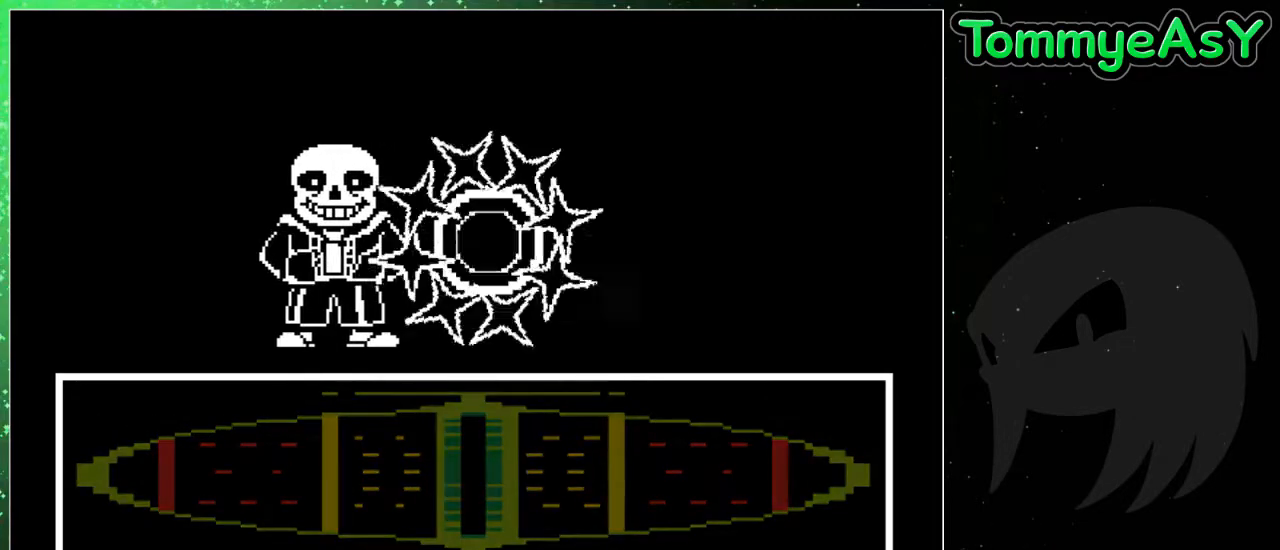
{"keys": [], "events": [[33, "return", "up"], [33, "z", "up"]]}
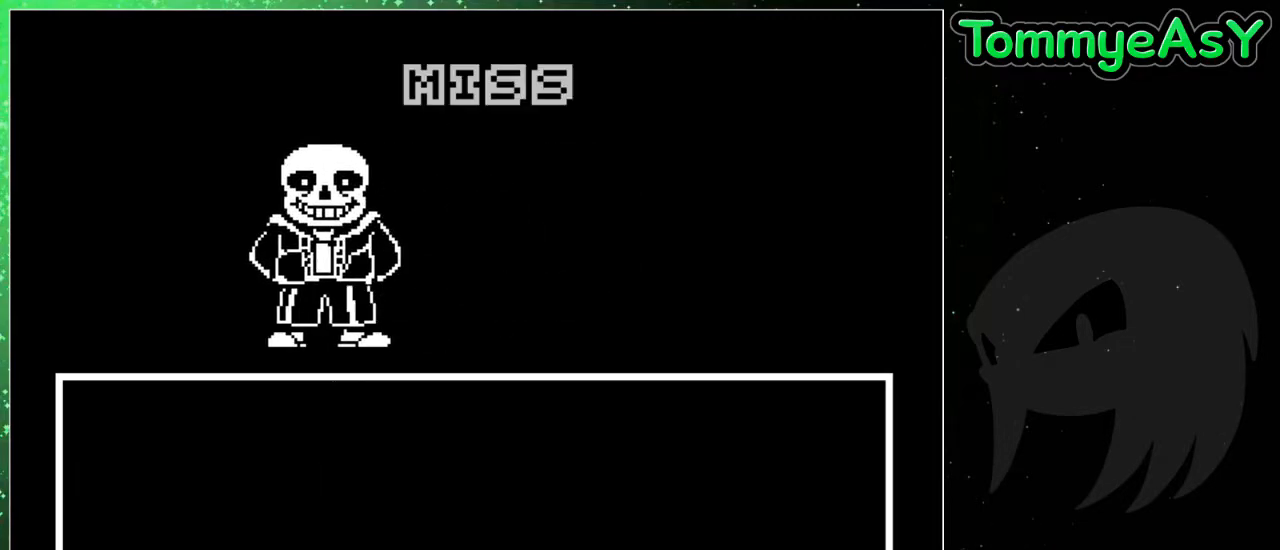
{"keys": [], "events": []}
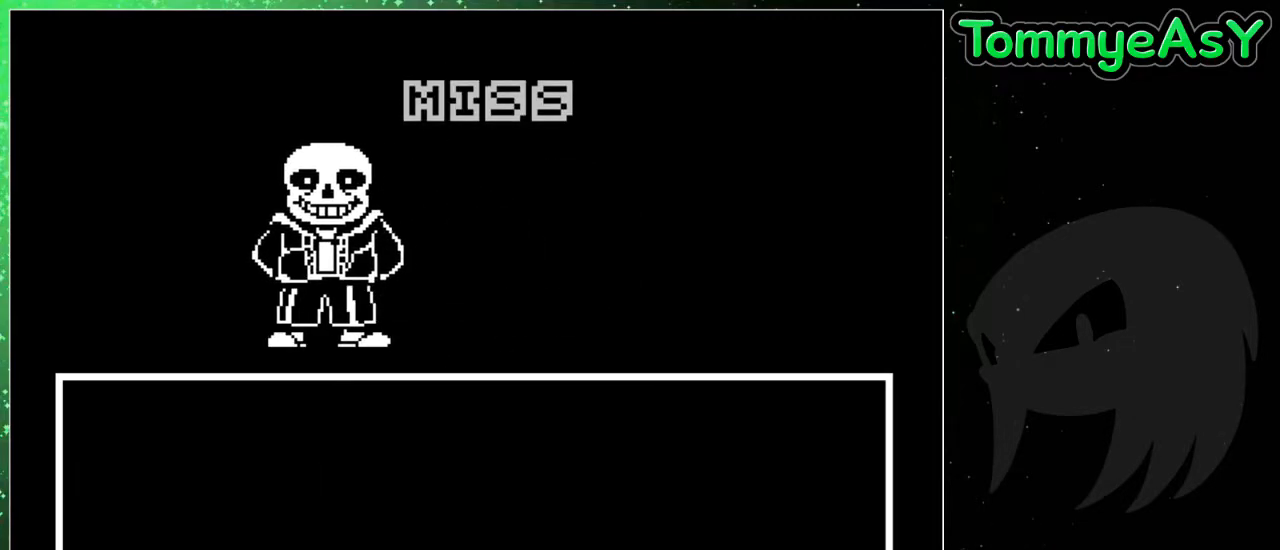
{"keys": ["x"], "events": [[217, "z", "down"], [250, "z", "up"], [300, "x", "down"], [350, "x", "up"], [400, "z", "down"], [483, "x", "down"], [483, "z", "up"]]}
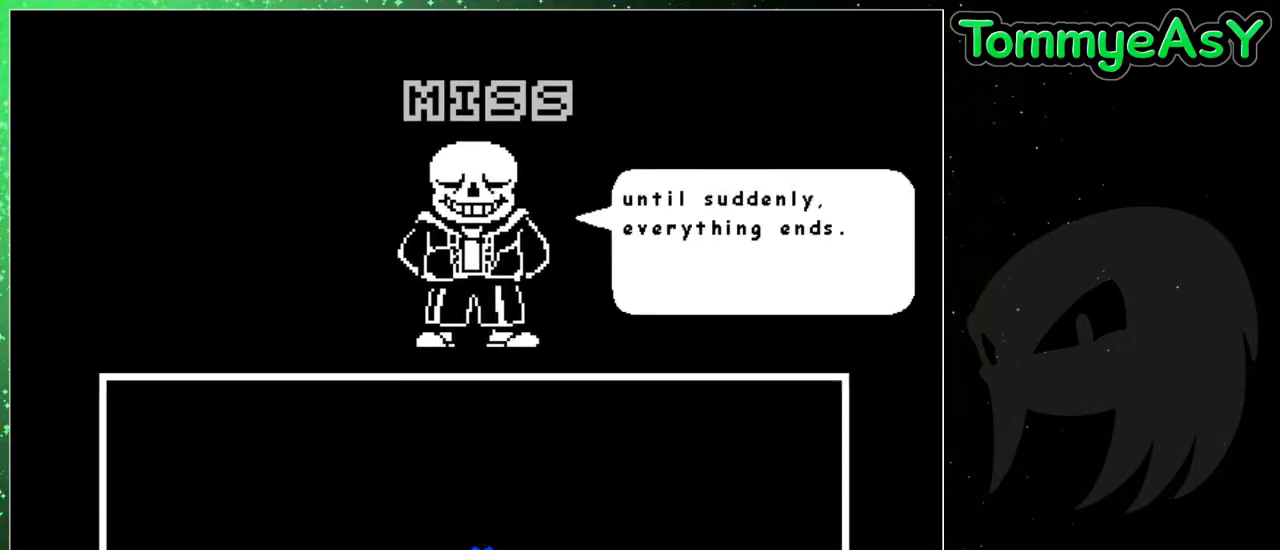
{"keys": ["x"], "events": [[83, "x", "up"], [83, "z", "down"], [133, "return", "down"], [183, "return", "up"], [183, "shift", "down"], [183, "x", "down"], [183, "z", "up"], [233, "shift", "up"], [233, "x", "up"], [233, "z", "down"], [267, "return", "down"], [317, "return", "up"], [317, "shift", "down"], [317, "x", "down"], [367, "shift", "up"], [367, "z", "up"], [417, "x", "up"], [417, "z", "down"], [467, "shift", "down"], [500, "shift", "up"], [500, "x", "down"], [500, "z", "up"]]}
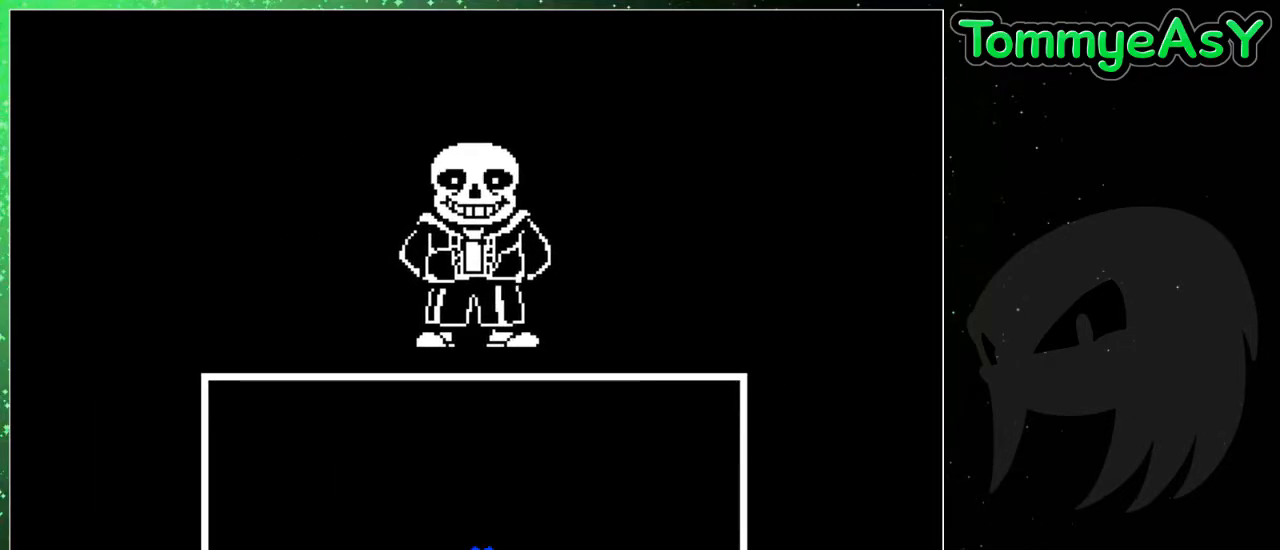
{"keys": [], "events": [[50, "x", "up"], [50, "z", "down"], [100, "return", "down"], [100, "shift", "down"], [150, "x", "down"], [150, "z", "up"], [200, "return", "up"], [200, "shift", "up"], [233, "x", "up"]]}
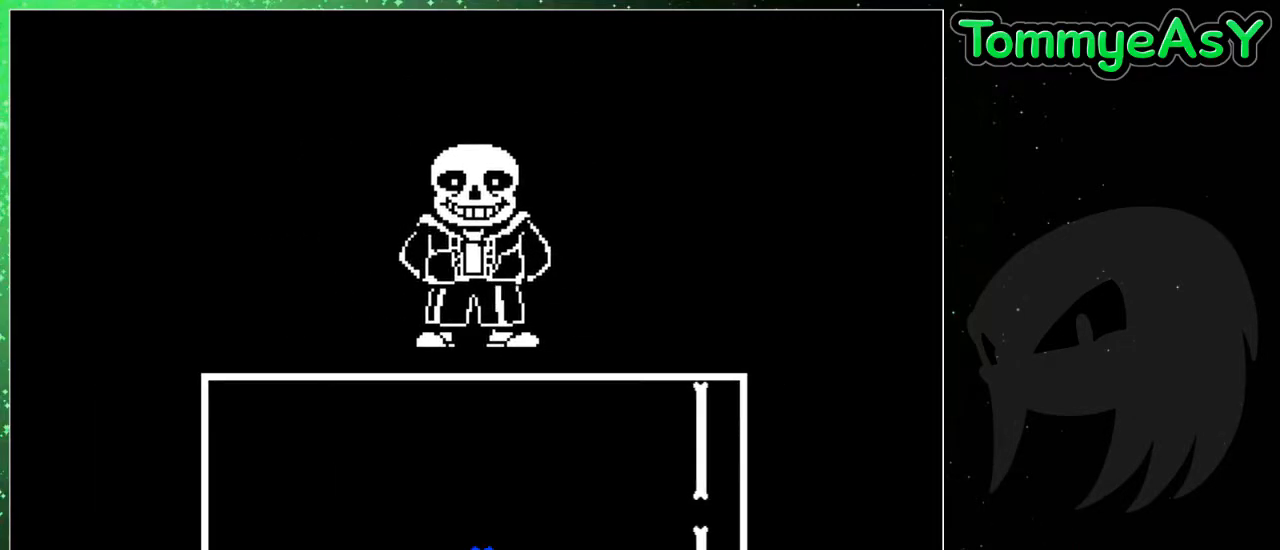
{"keys": [], "events": []}
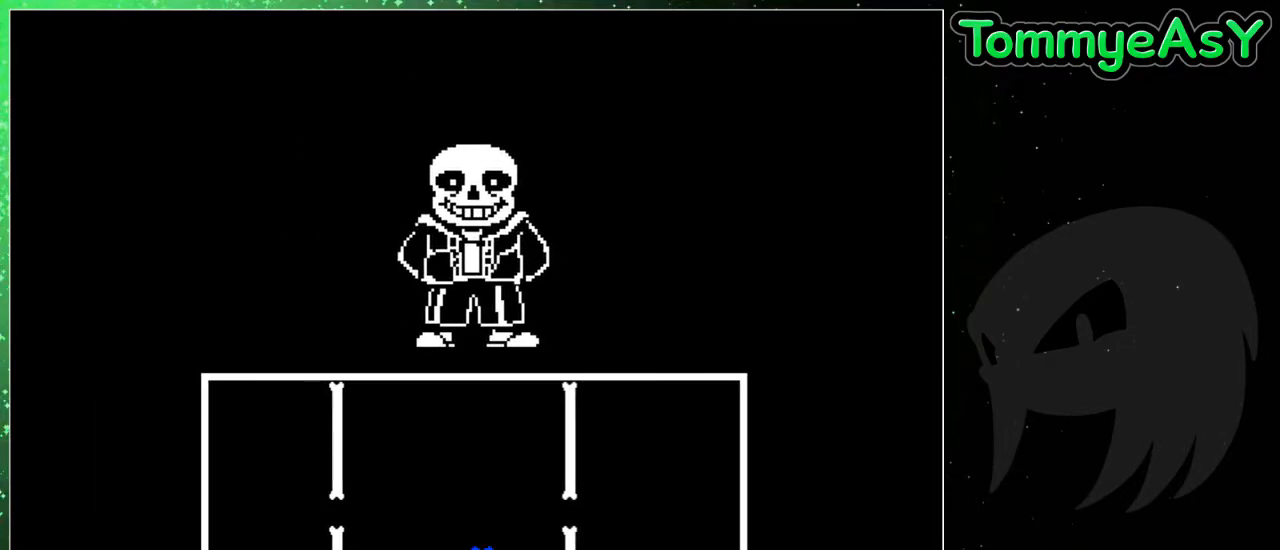
{"keys": [], "events": [[83, "up", "down"], [267, "up", "up"]]}
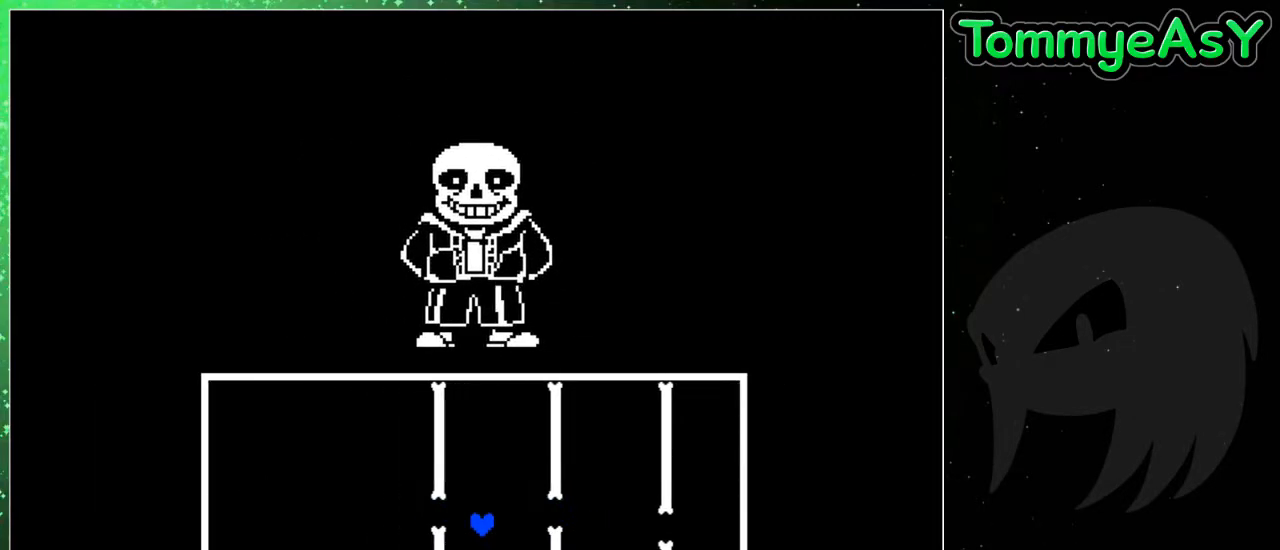
{"keys": ["up"], "events": [[483, "up", "down"]]}
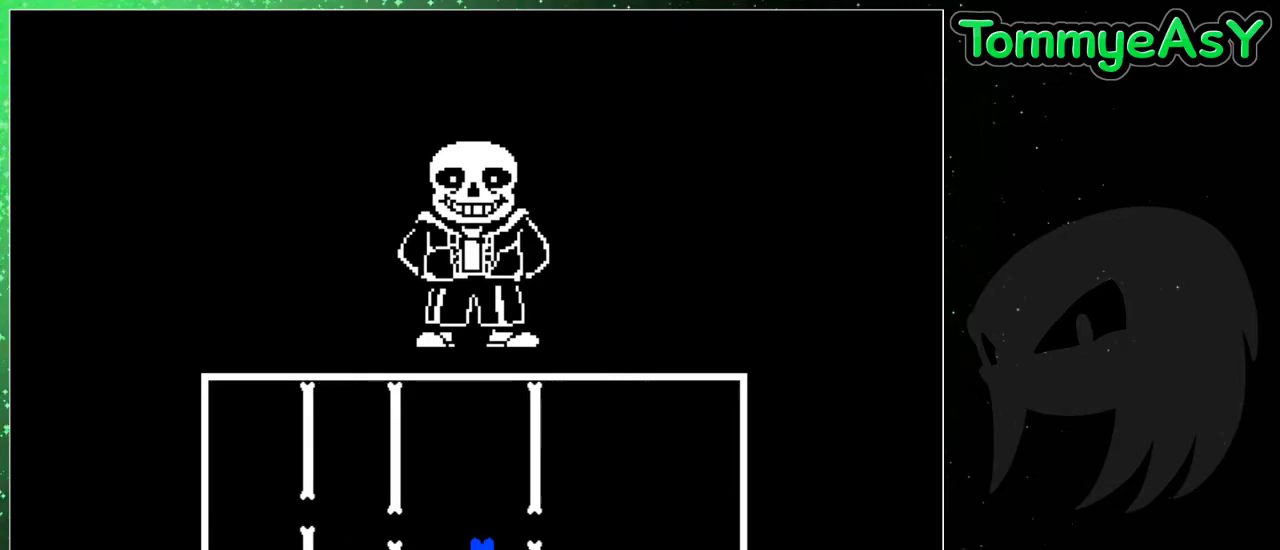
{"keys": [], "events": [[117, "up", "up"]]}
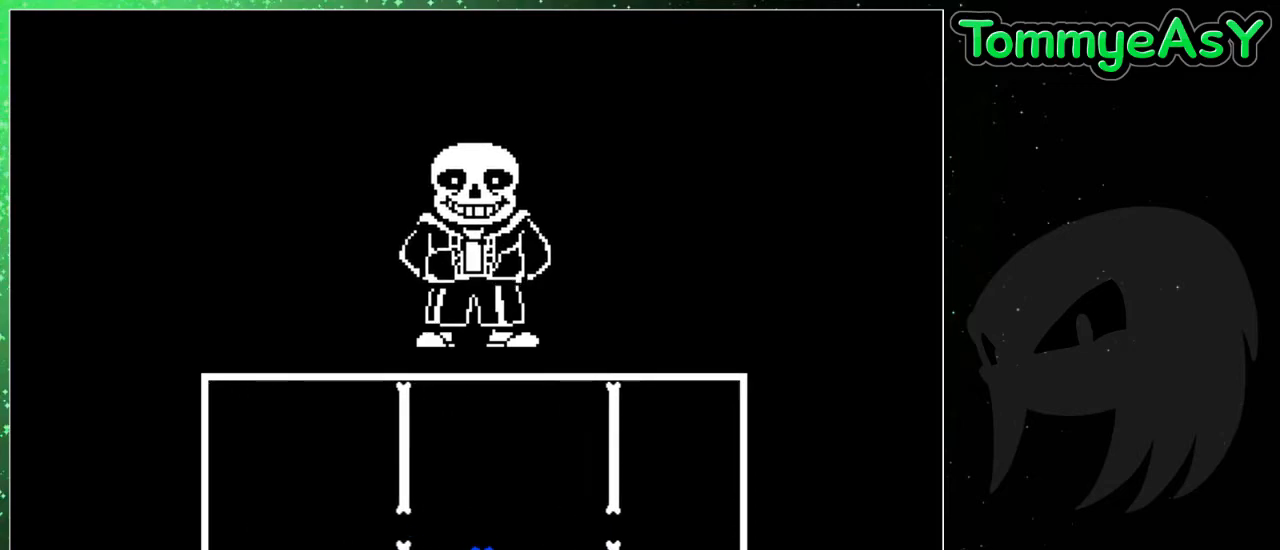
{"keys": [], "events": []}
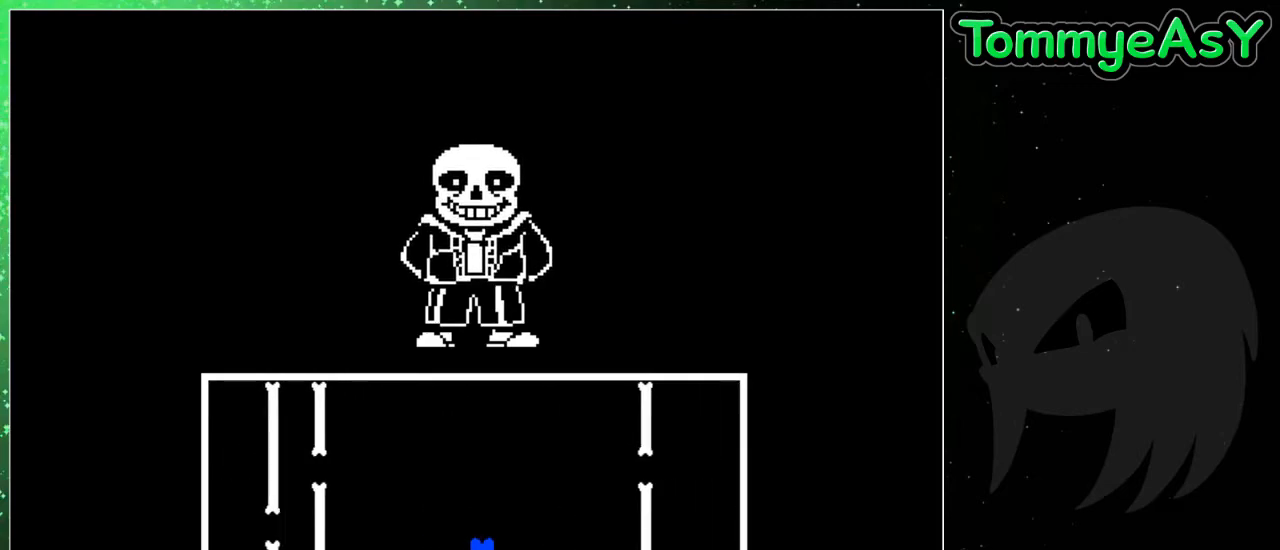
{"keys": [], "events": [[17, "up", "down"], [483, "up", "up"]]}
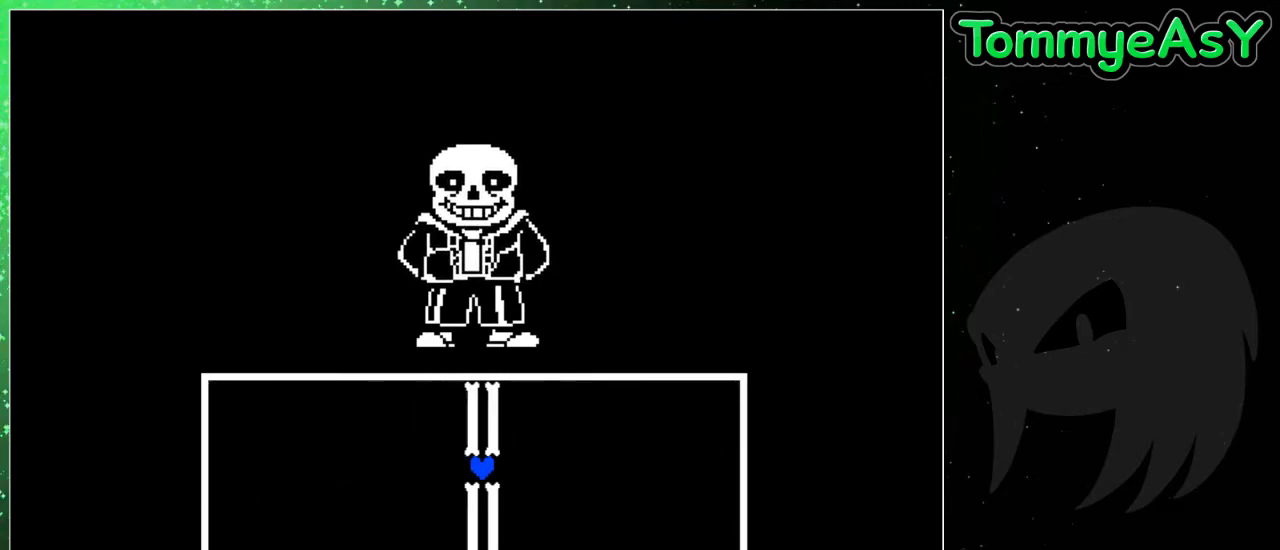
{"keys": [], "events": []}
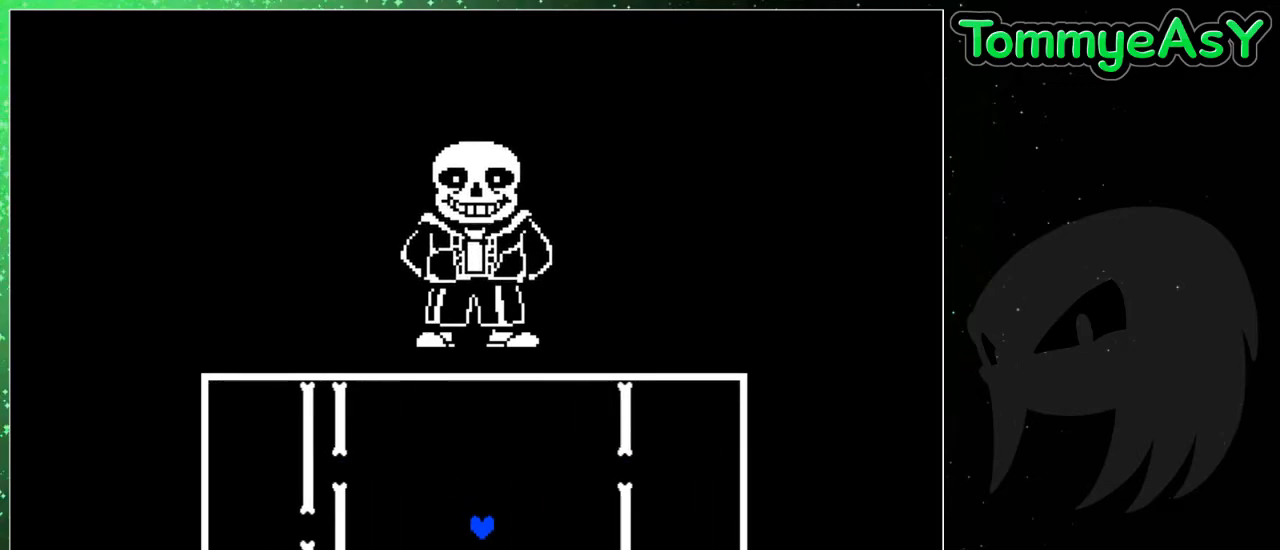
{"keys": ["up"], "events": [[467, "up", "down"]]}
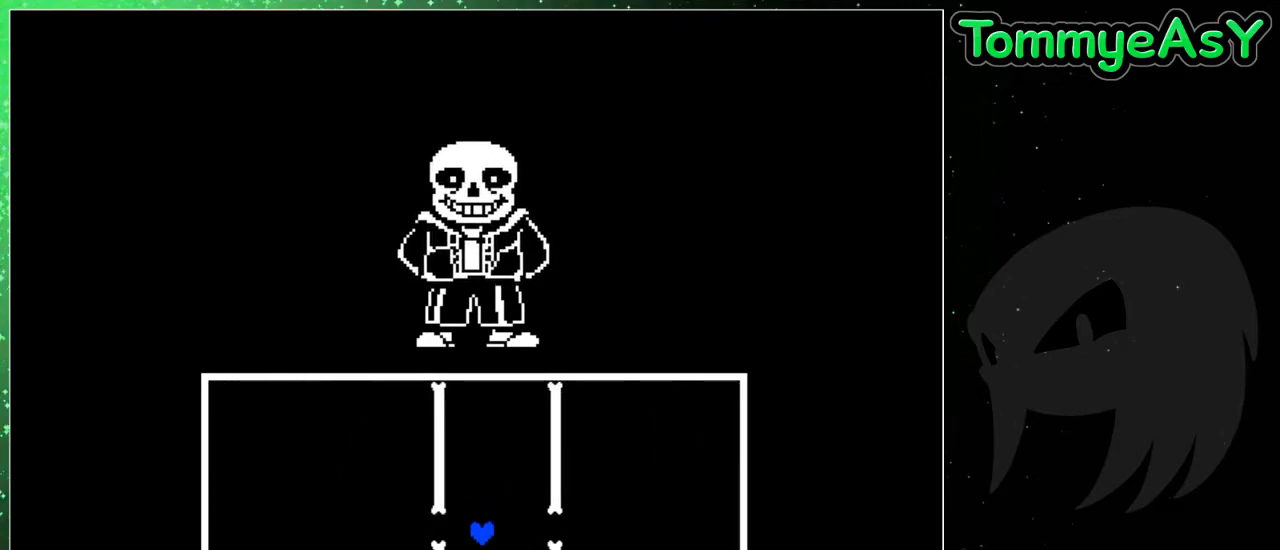
{"keys": [], "events": [[50, "up", "up"]]}
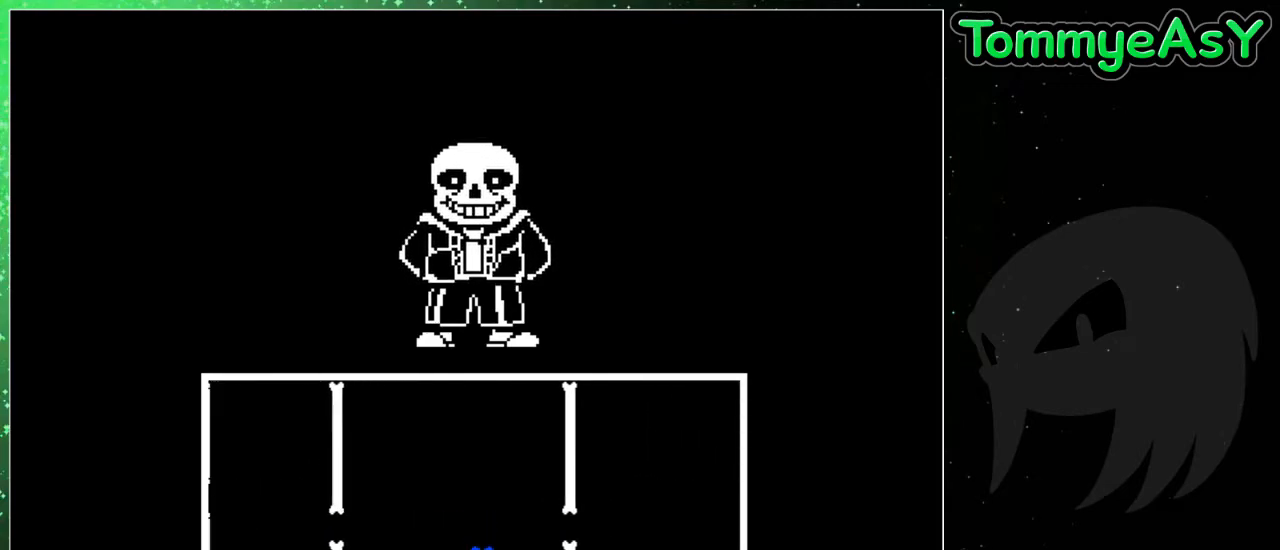
{"keys": ["up"], "events": [[450, "up", "down"]]}
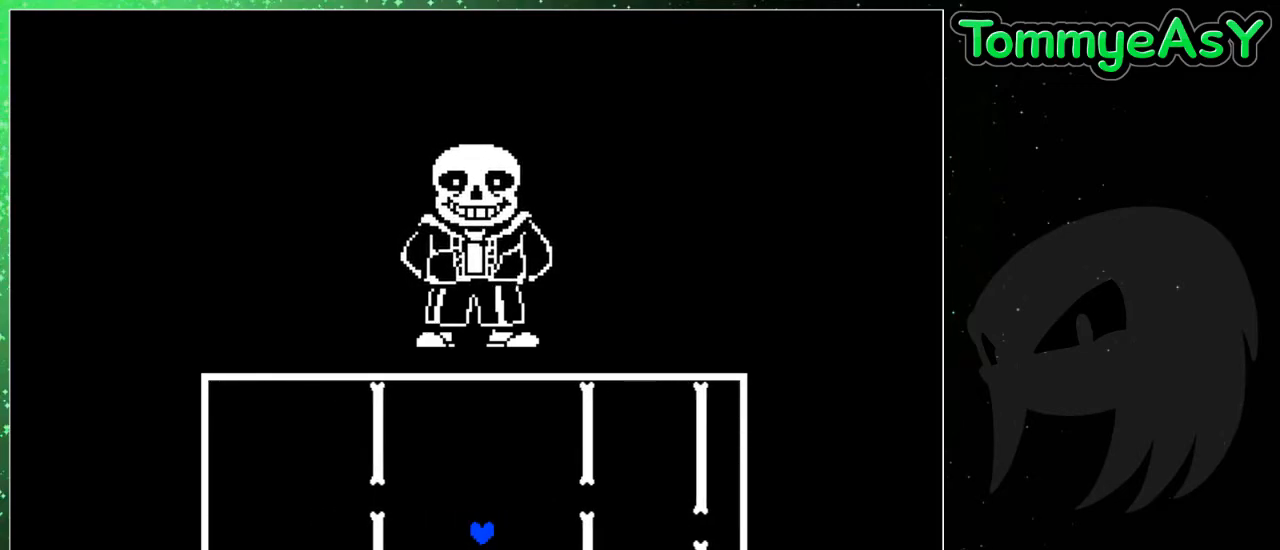
{"keys": [], "events": [[183, "up", "up"]]}
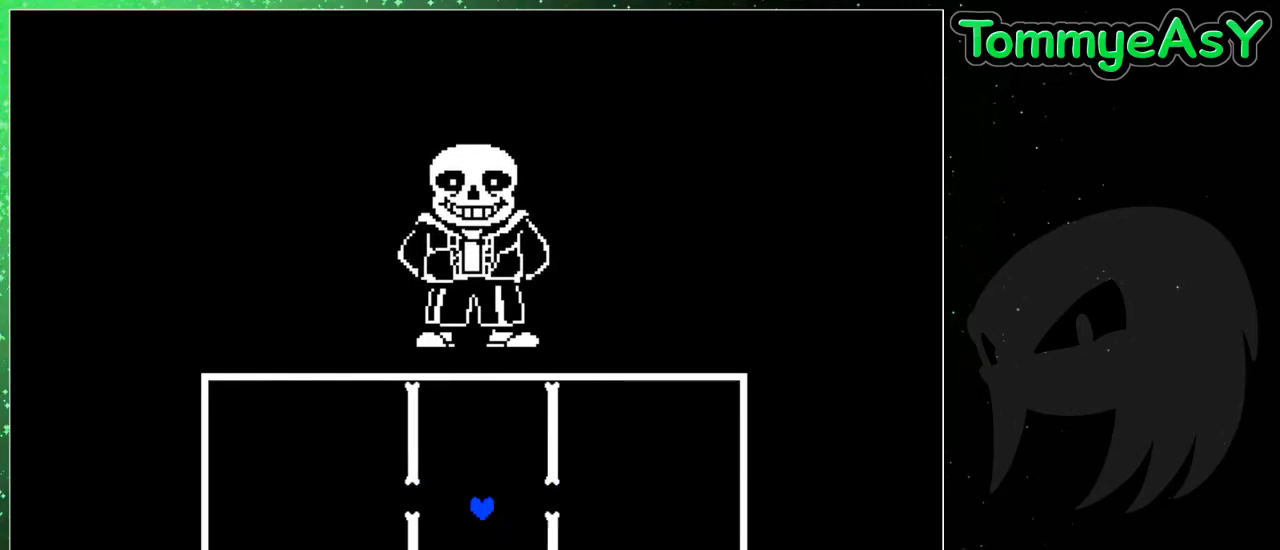
{"keys": [], "events": []}
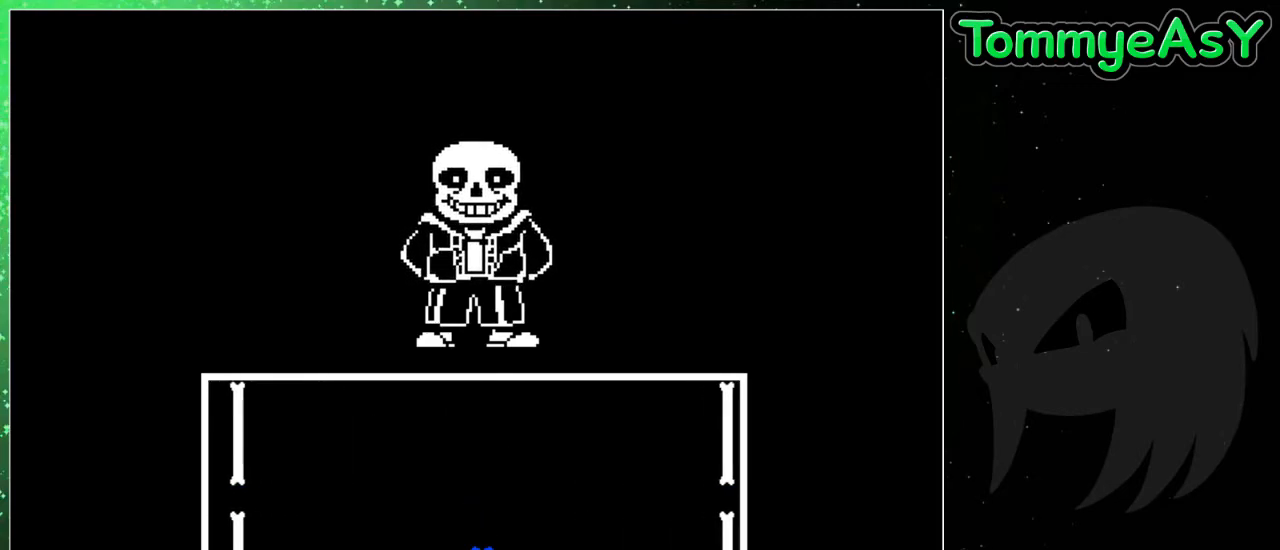
{"keys": [], "events": []}
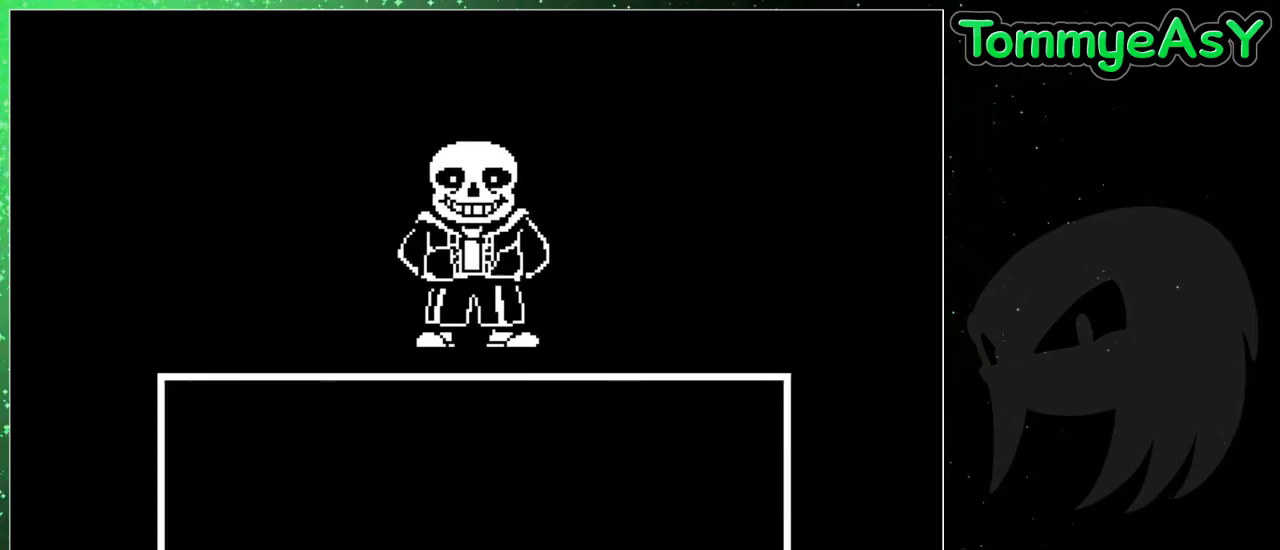
{"keys": ["return", "z"], "events": [[317, "z", "down"], [367, "return", "down"], [367, "z", "up"], [417, "return", "up"], [467, "z", "down"], [500, "return", "down"]]}
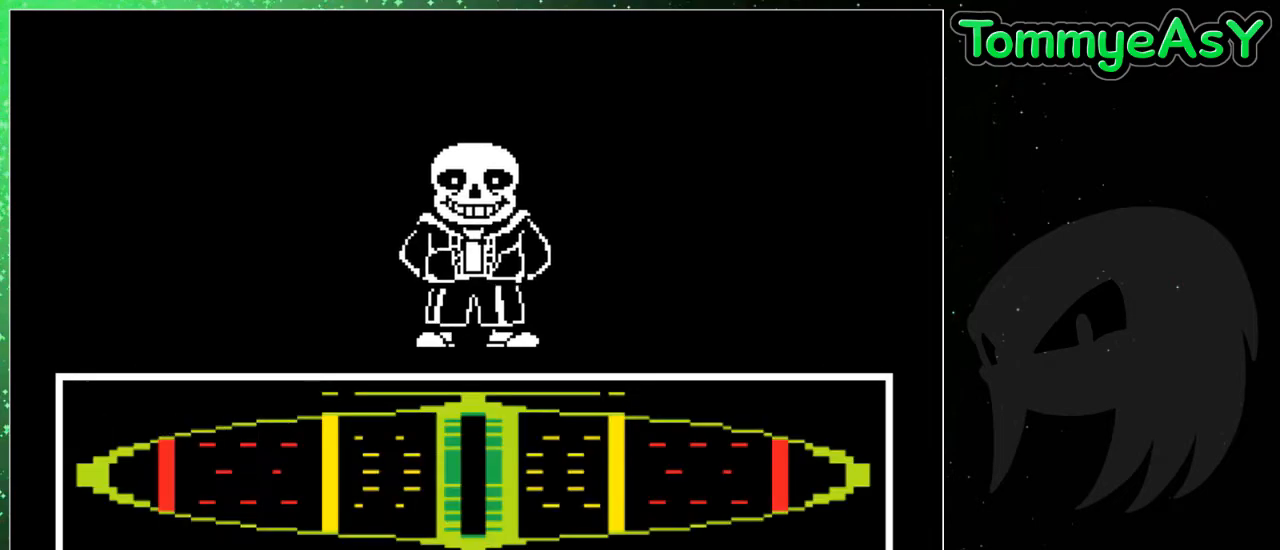
{"keys": [], "events": [[50, "z", "up"], [100, "return", "up"], [100, "z", "down"], [150, "return", "down"], [200, "return", "up"], [200, "z", "up"], [233, "z", "down"], [283, "return", "down"], [383, "return", "up"], [383, "z", "up"]]}
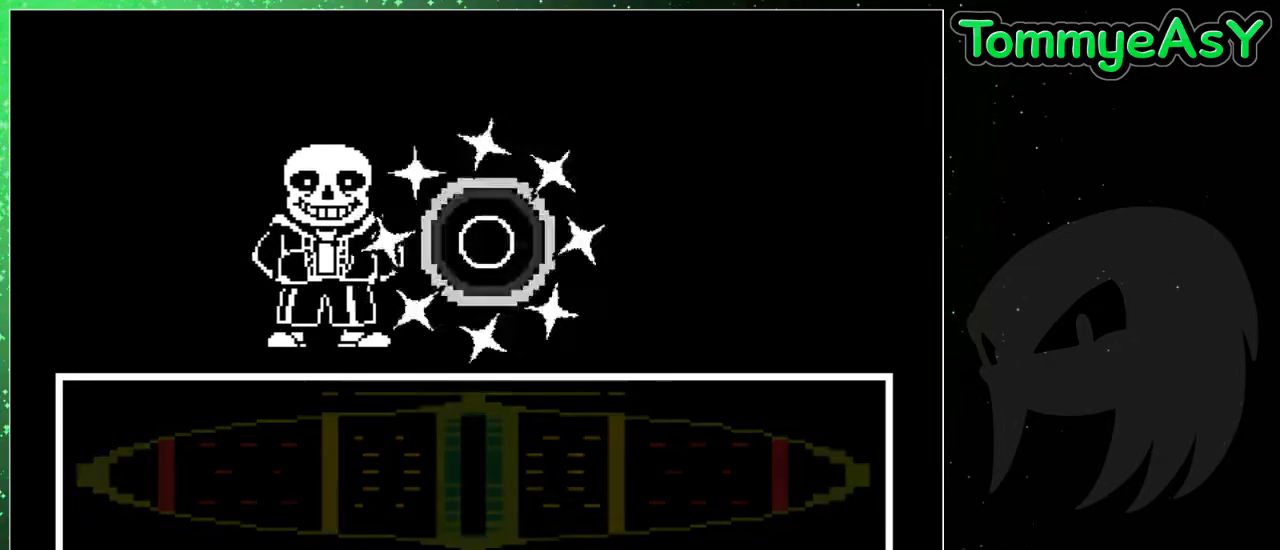
{"keys": [], "events": []}
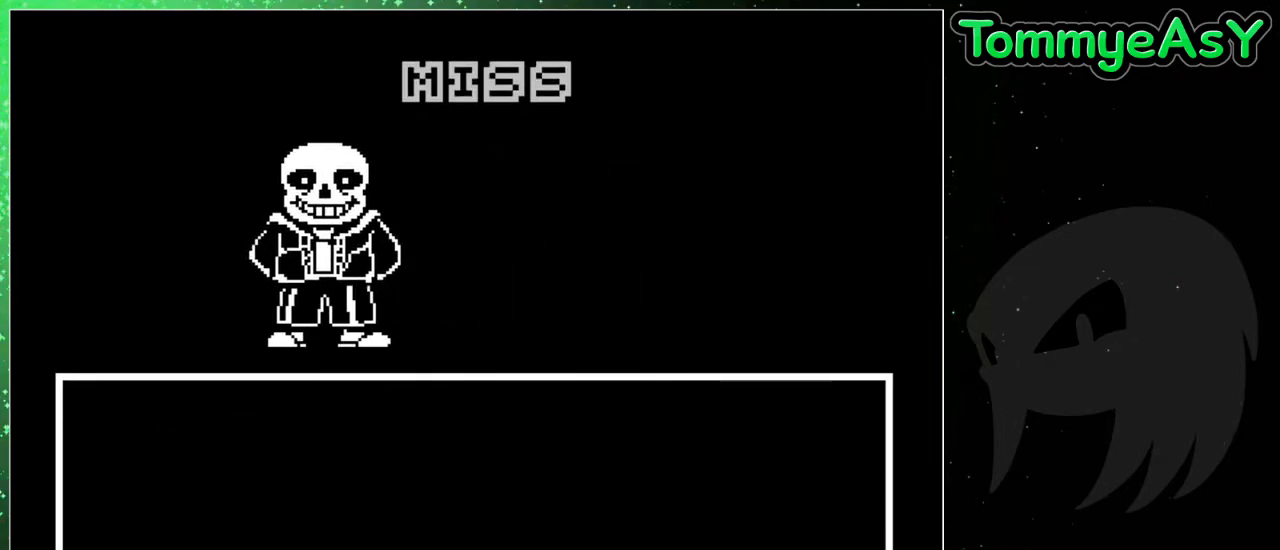
{"keys": [], "events": []}
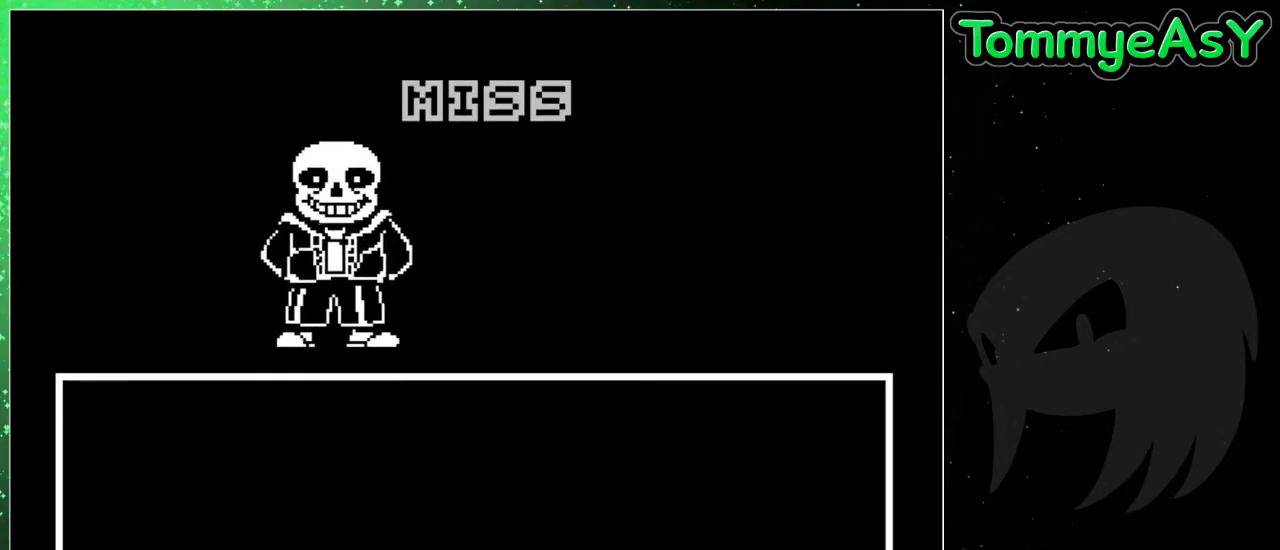
{"keys": ["shift"], "events": [[333, "z", "down"], [383, "x", "down"], [433, "return", "down"], [433, "z", "up"], [483, "return", "up"], [483, "shift", "down"], [483, "x", "up"]]}
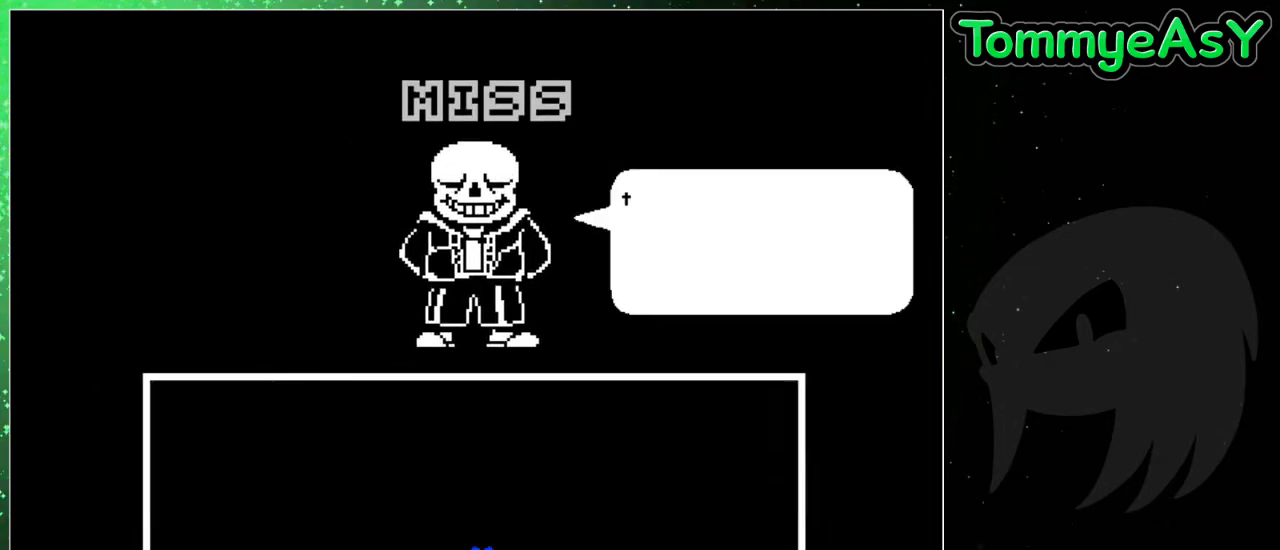
{"keys": [], "events": [[17, "shift", "up"], [17, "z", "down"], [67, "return", "down"], [117, "return", "up"], [117, "shift", "down"], [117, "x", "down"], [117, "z", "up"], [167, "shift", "up"], [167, "x", "up"], [217, "return", "down"], [217, "z", "down"], [250, "return", "up"], [250, "shift", "down"], [250, "x", "down"], [250, "z", "up"], [300, "shift", "up"], [350, "return", "down"], [350, "x", "up"], [350, "z", "down"], [400, "shift", "down"], [450, "return", "up"], [483, "shift", "up"], [483, "z", "up"]]}
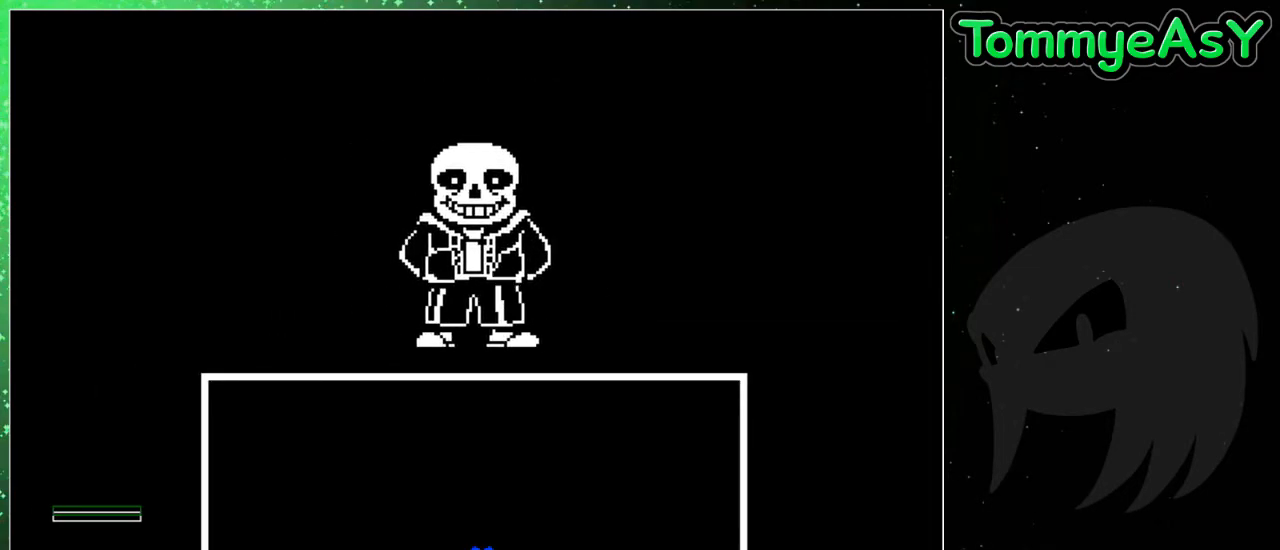
{"keys": ["left", "up"], "events": [[417, "left", "down"], [417, "up", "down"]]}
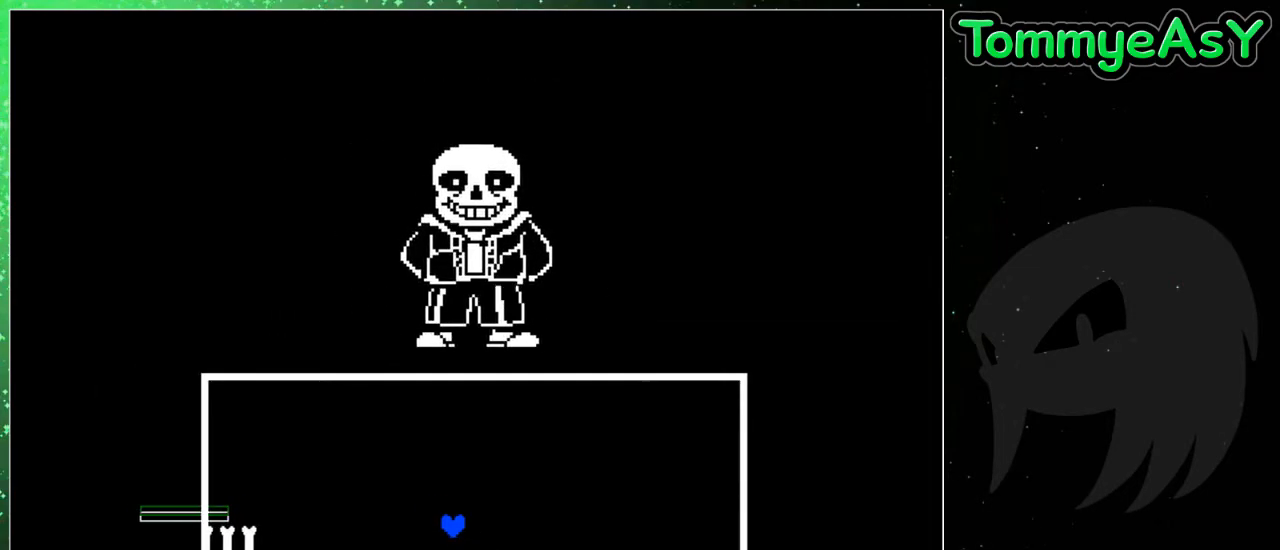
{"keys": ["left", "up"], "events": []}
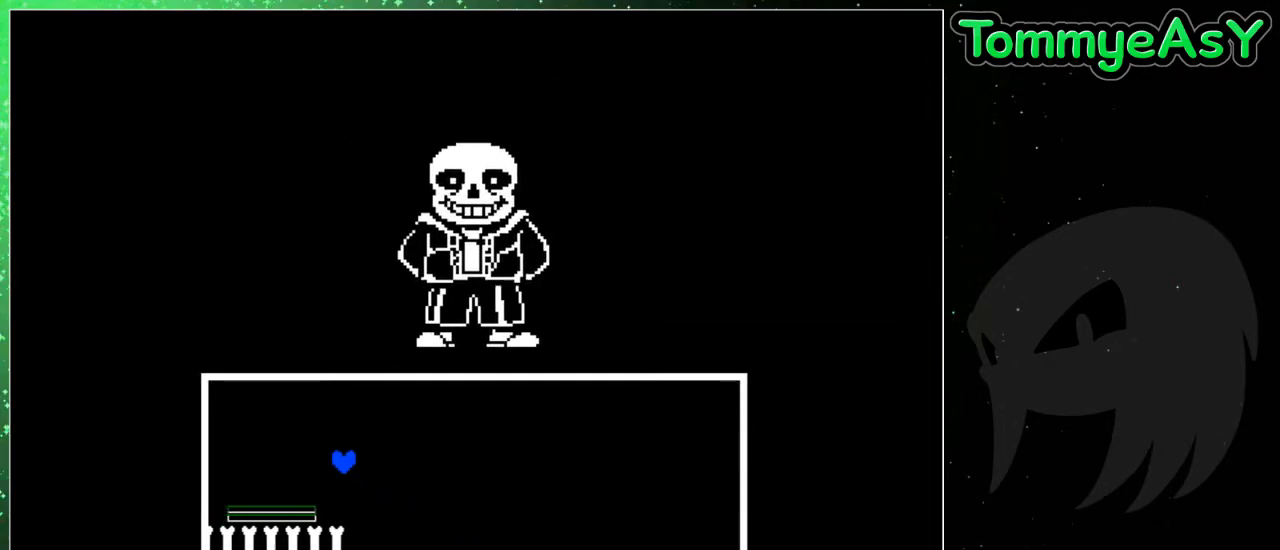
{"keys": [], "events": [[17, "left", "up"], [17, "up", "up"]]}